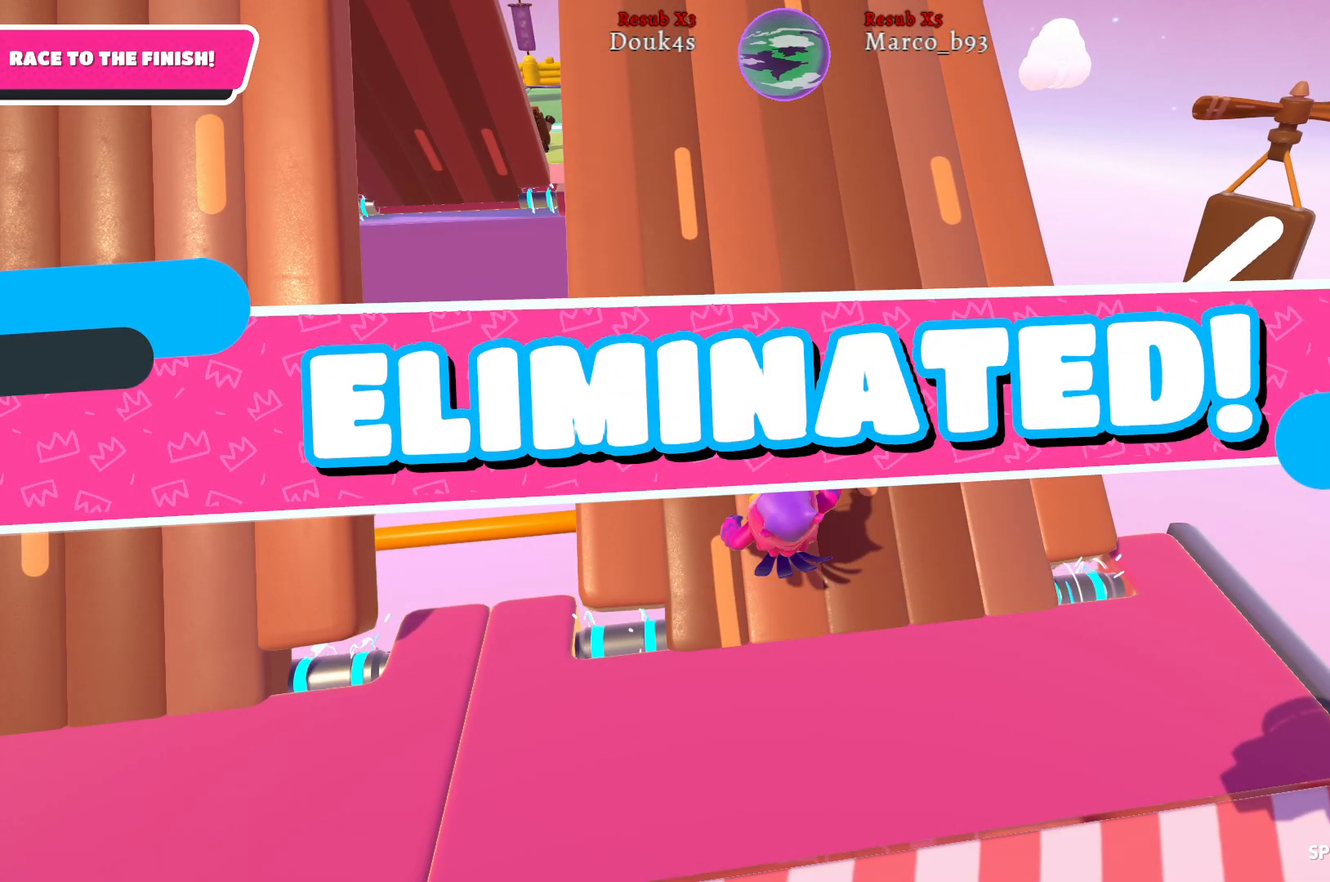
Gameplay with a controller (Xbox layout); each line is a JSON object with the inputs held at the frame after it. "events" lists button and stick changes between this image and that frame as [ms after this image, input, new state], when the widget could be followed in between.
{"buttons": [], "left_stick": "center", "right_stick": "center", "events": []}
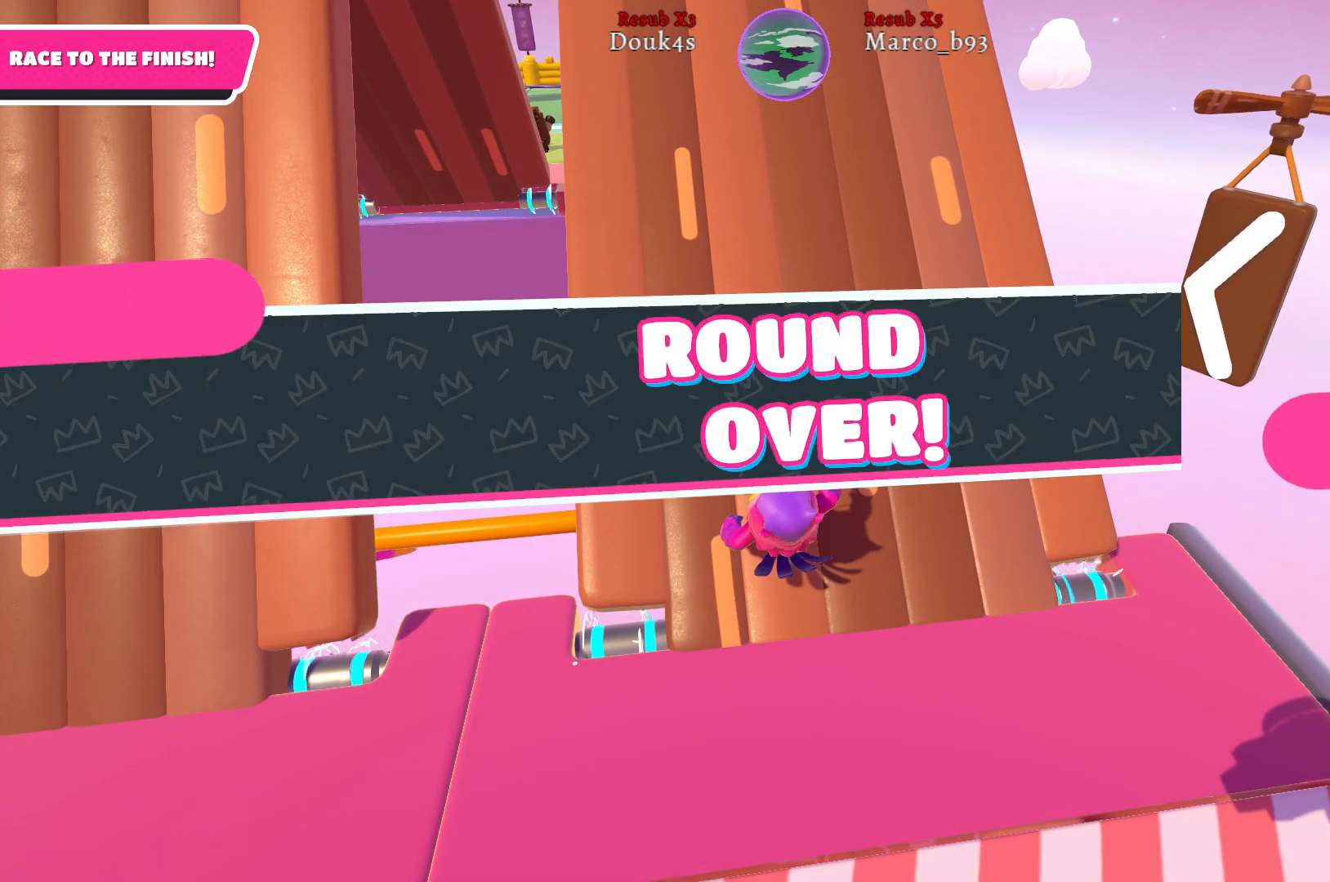
{"buttons": [], "left_stick": "center", "right_stick": "center", "events": []}
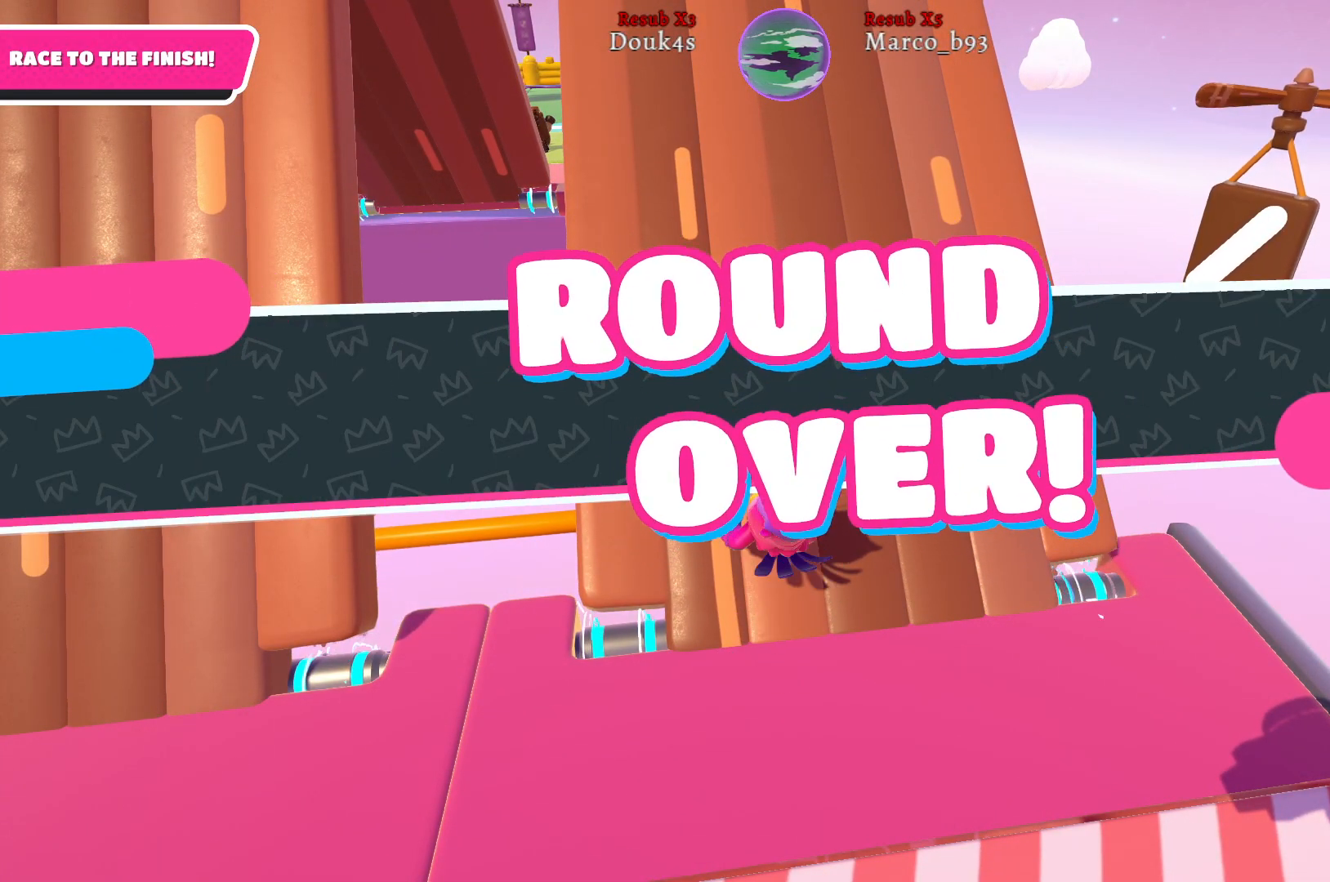
{"buttons": [], "left_stick": "up-left", "right_stick": "center", "events": [[117, "left_stick", "up"], [217, "left_stick", "up-left"], [300, "B", "down"], [417, "B", "up"]]}
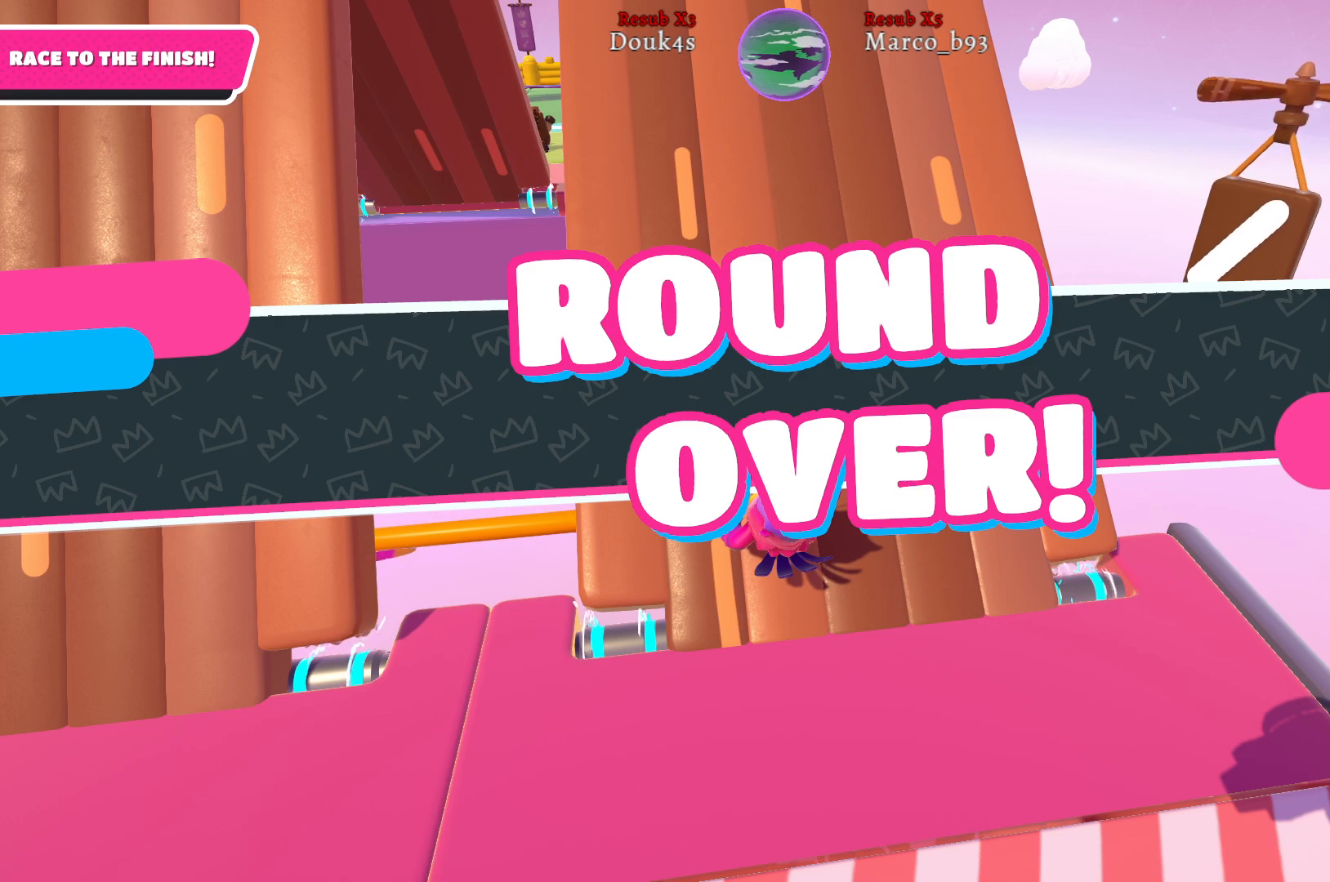
{"buttons": [], "left_stick": "center", "right_stick": "center", "events": [[167, "left_stick", "center"]]}
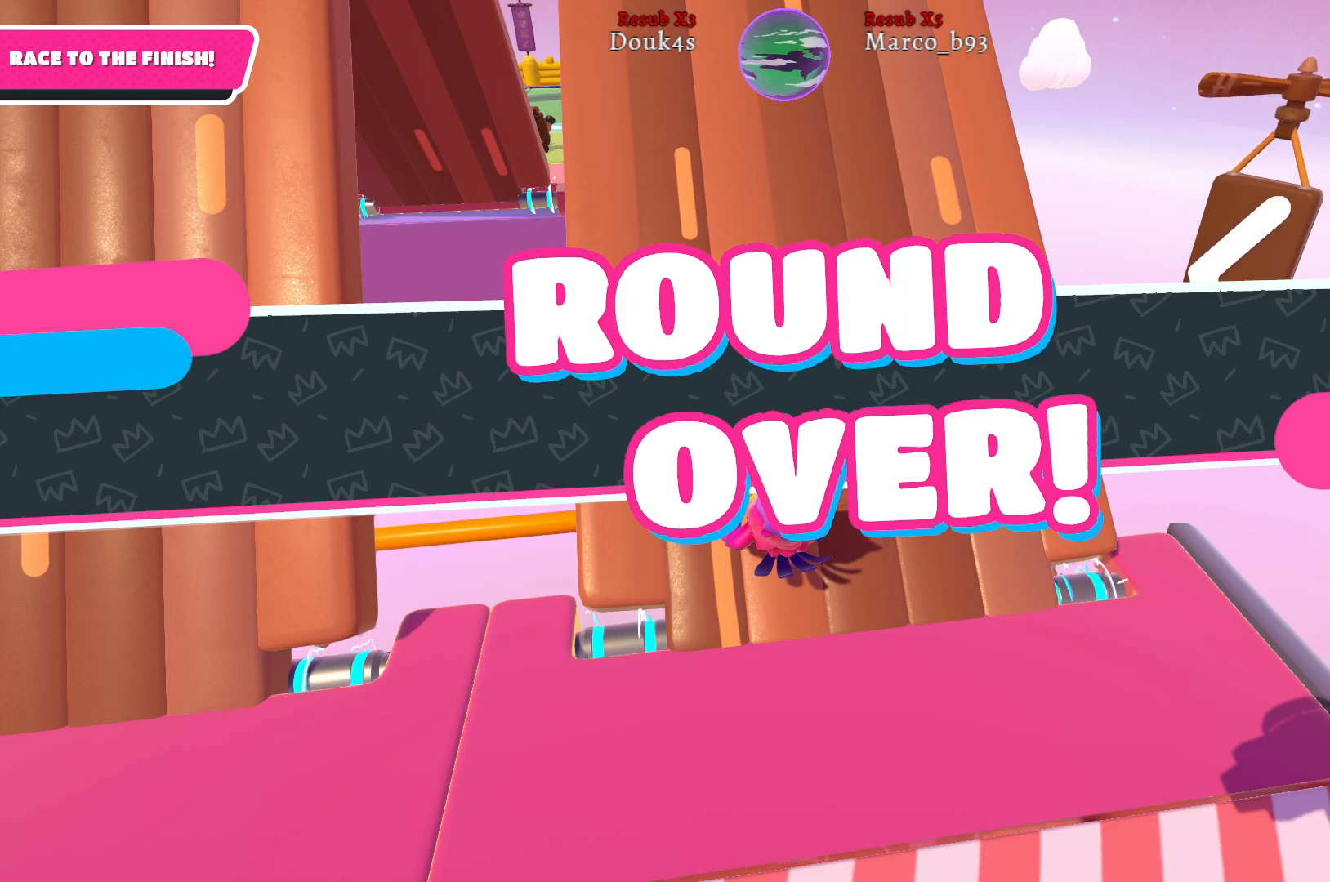
{"buttons": [], "left_stick": "center", "right_stick": "center", "events": []}
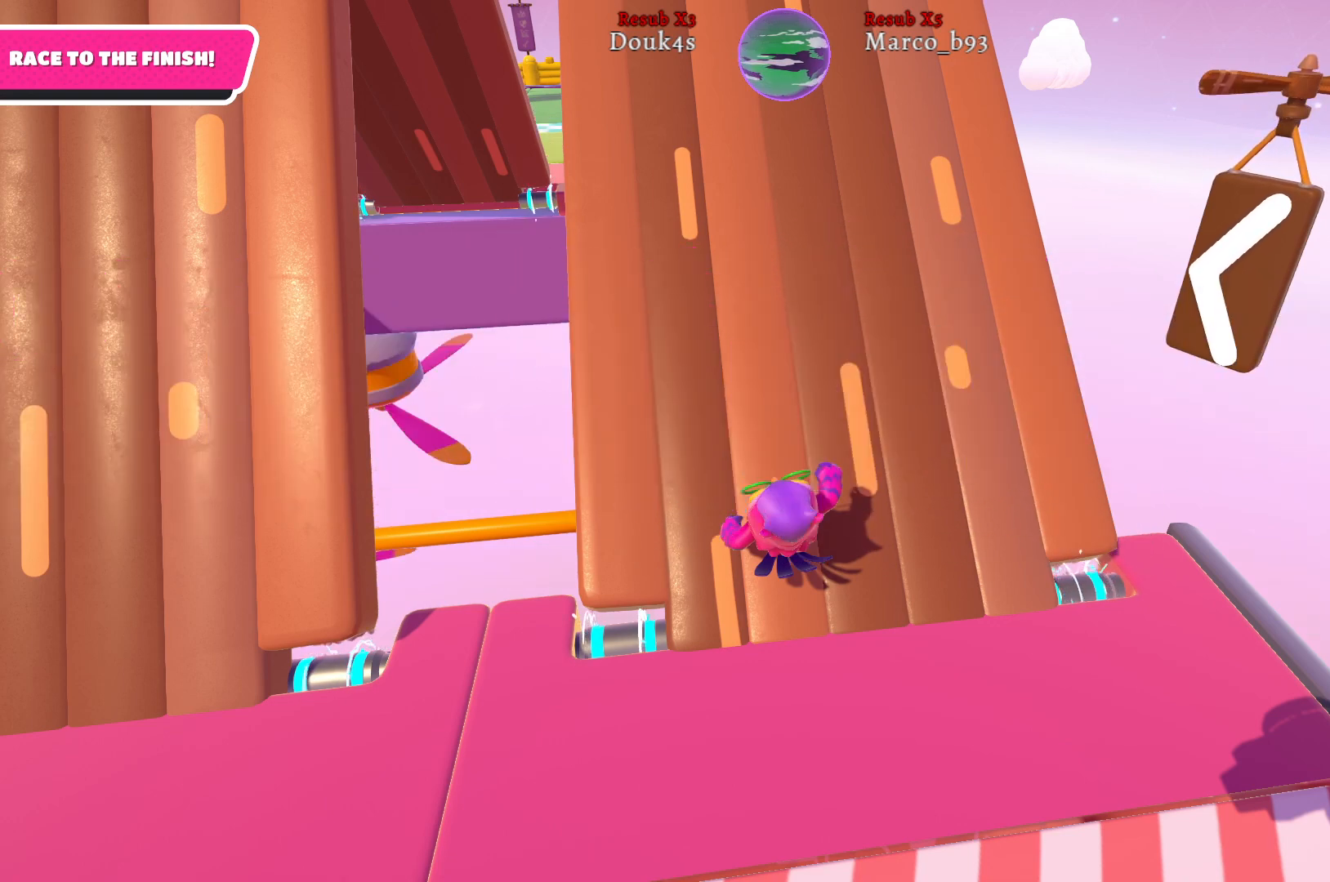
{"buttons": [], "left_stick": "center", "right_stick": "center", "events": []}
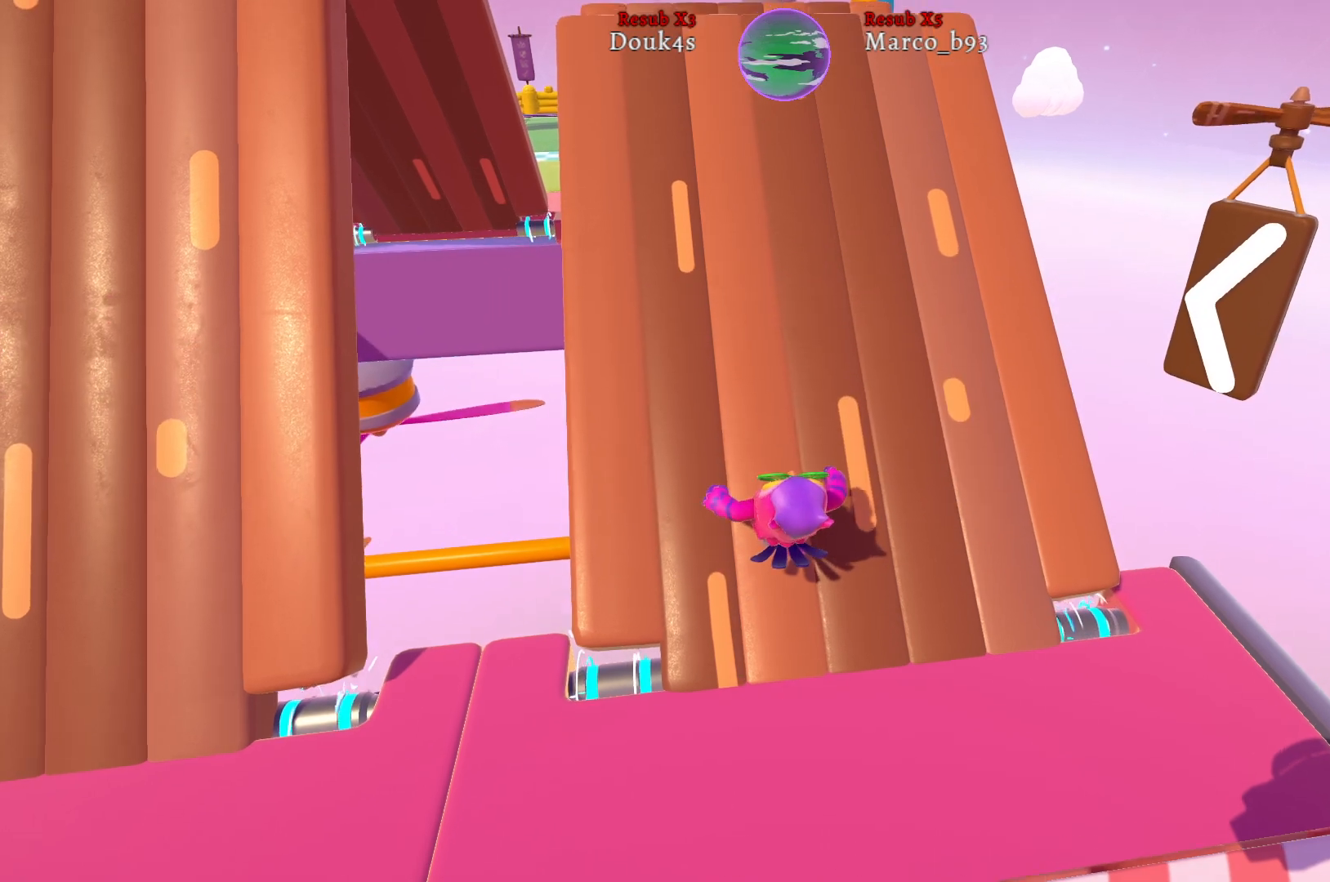
{"buttons": [], "left_stick": "center", "right_stick": "center", "events": []}
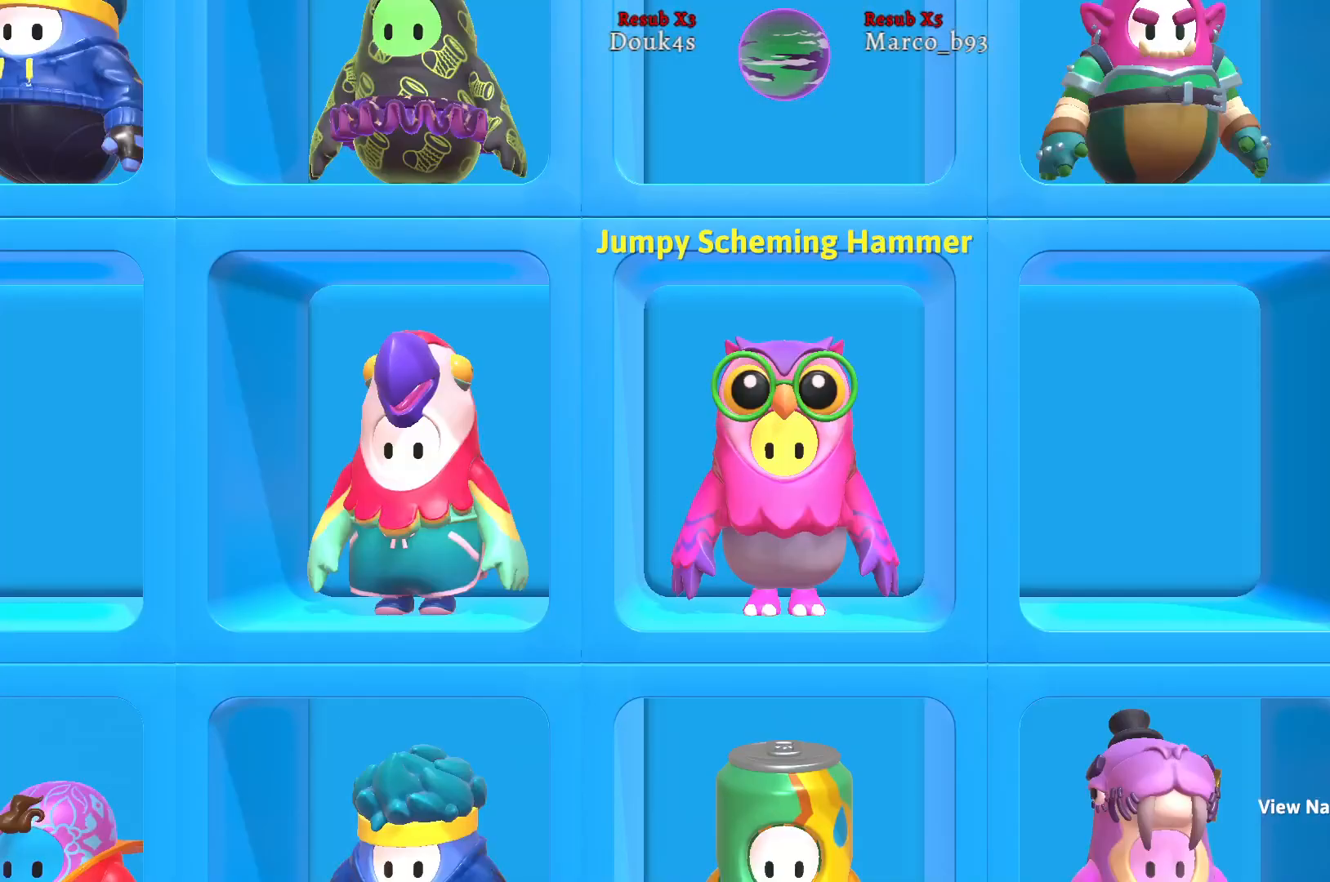
{"buttons": ["B"], "left_stick": "center", "right_stick": "center", "events": [[467, "B", "down"]]}
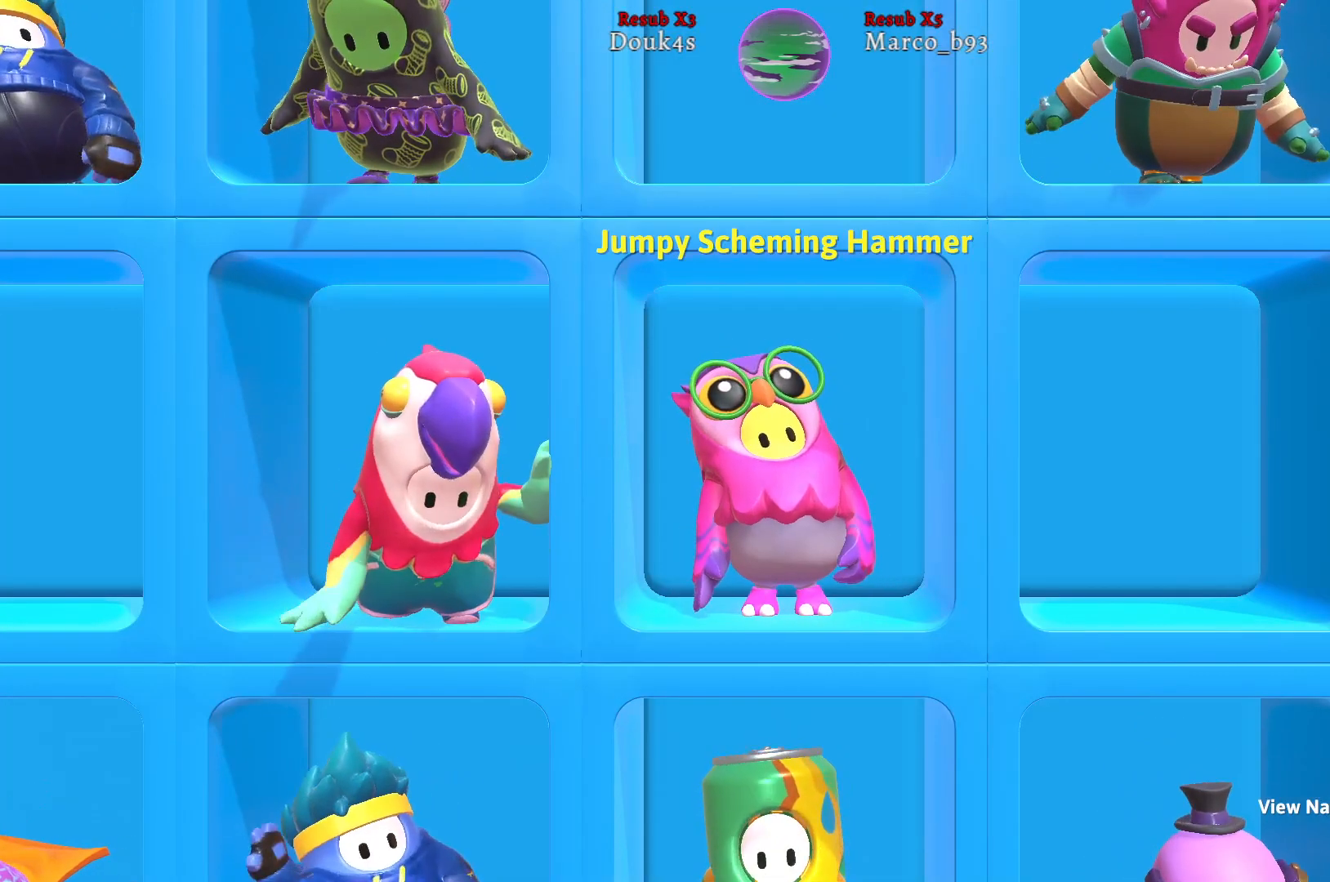
{"buttons": [], "left_stick": "center", "right_stick": "center", "events": [[50, "B", "up"]]}
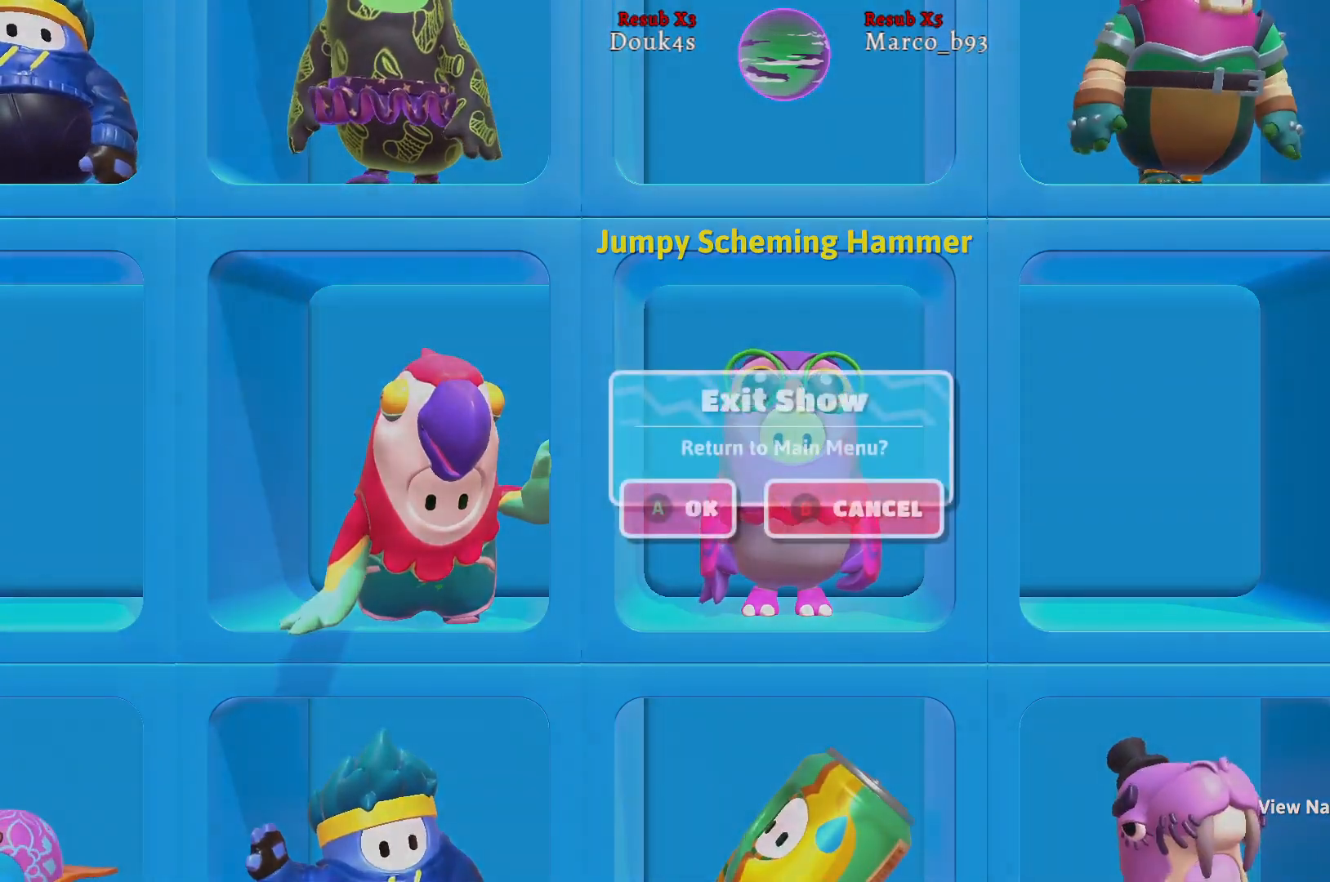
{"buttons": [], "left_stick": "center", "right_stick": "center", "events": [[317, "A", "down"], [400, "A", "up"]]}
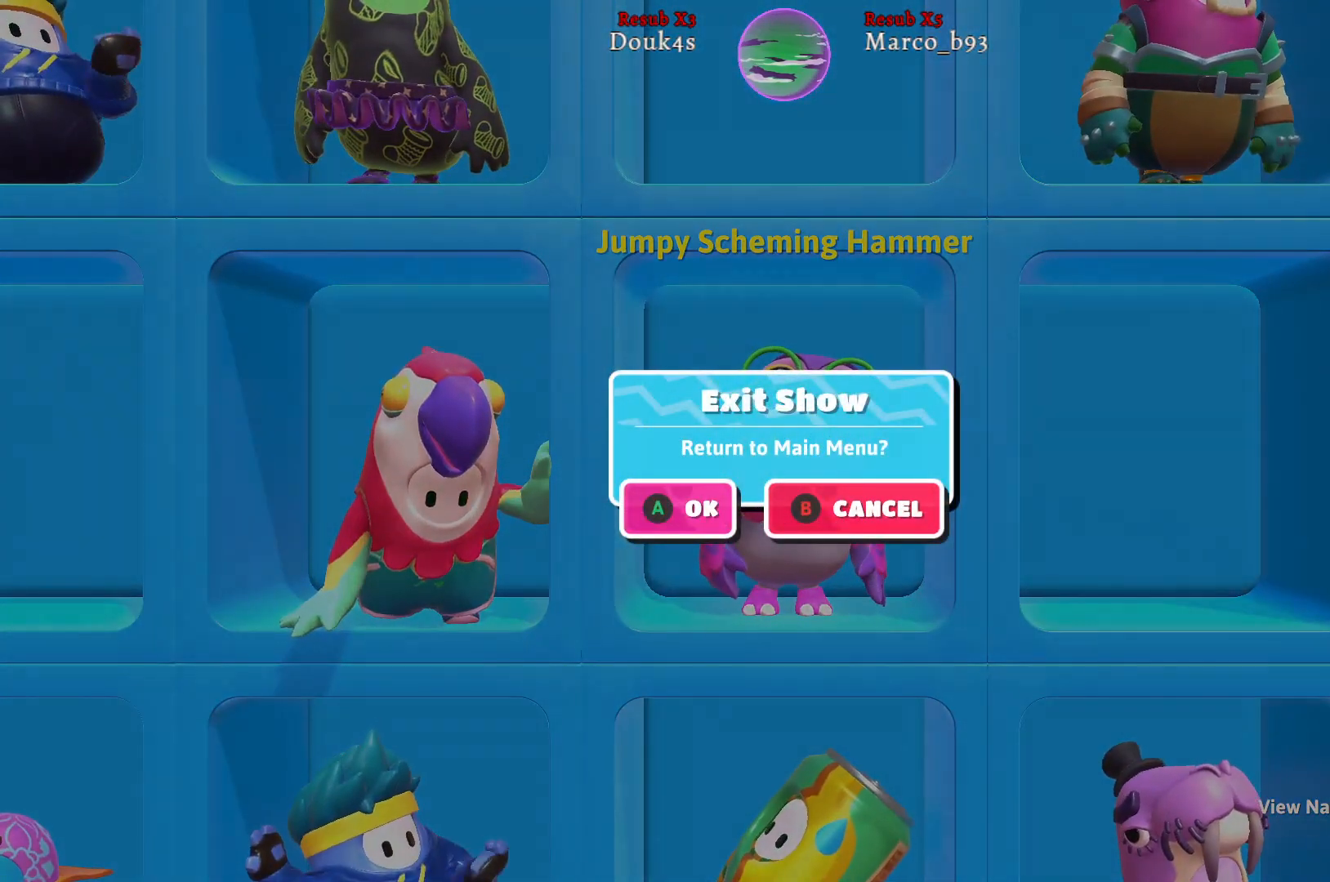
{"buttons": [], "left_stick": "center", "right_stick": "center", "events": []}
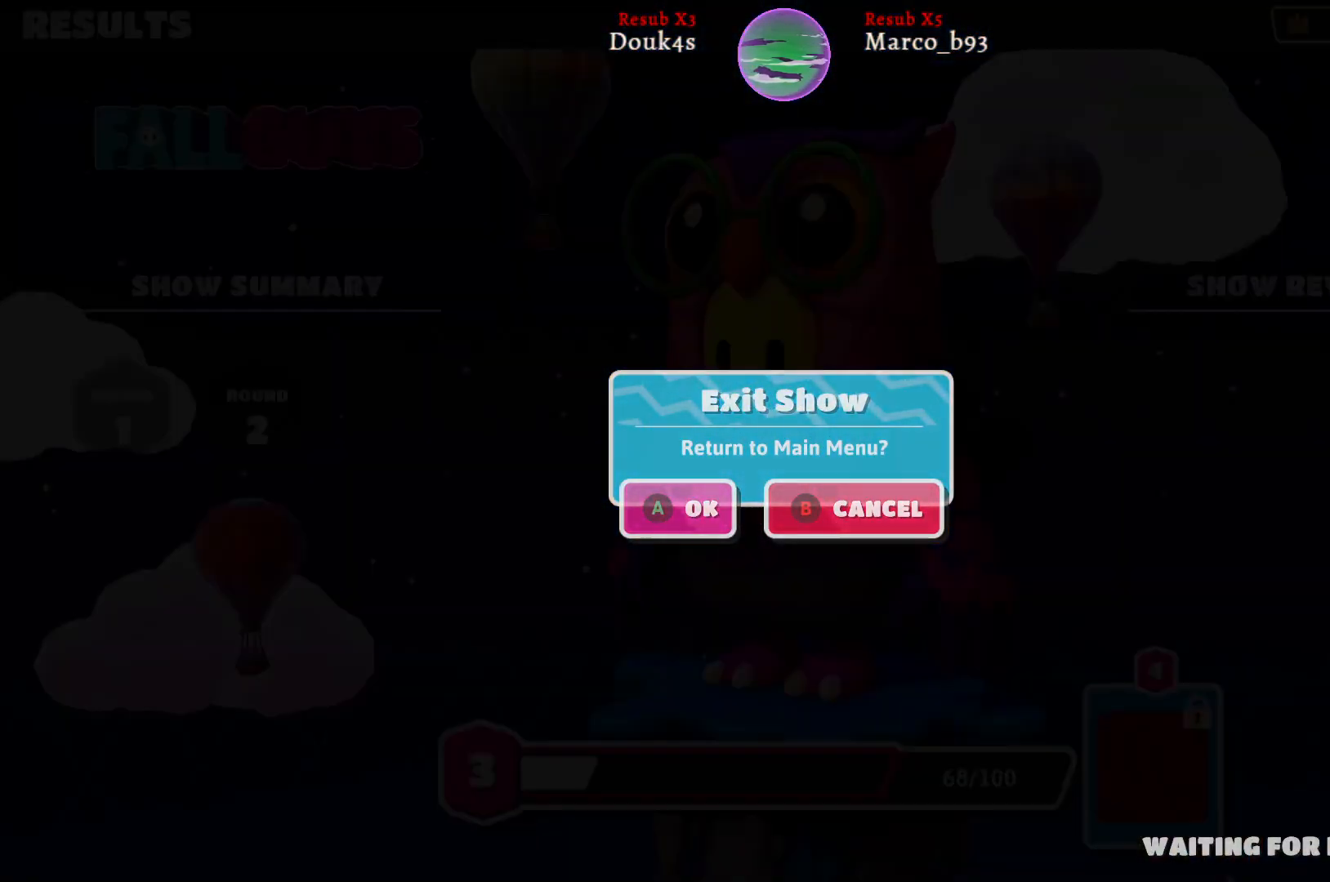
{"buttons": [], "left_stick": "center", "right_stick": "center", "events": []}
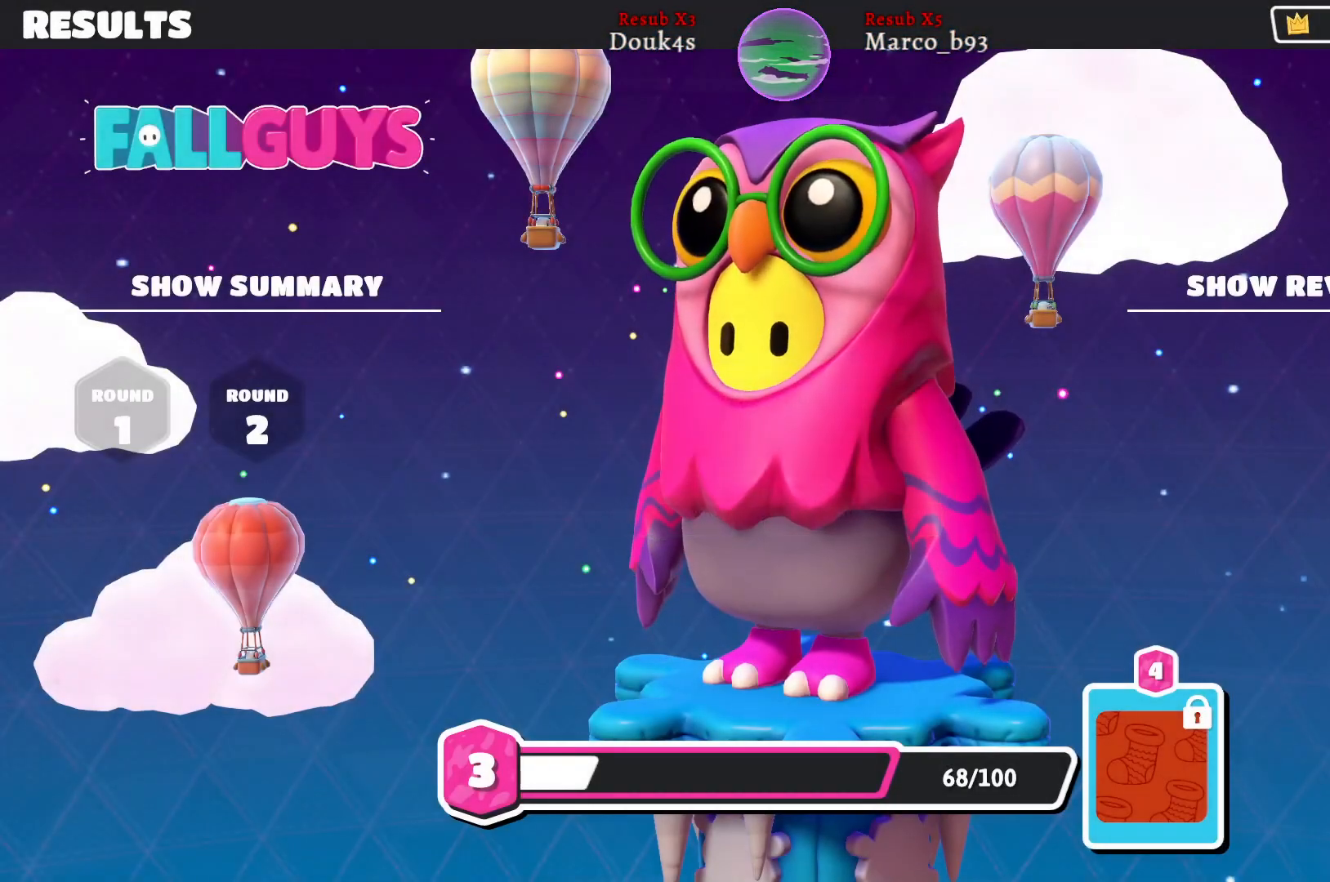
{"buttons": [], "left_stick": "center", "right_stick": "center", "events": []}
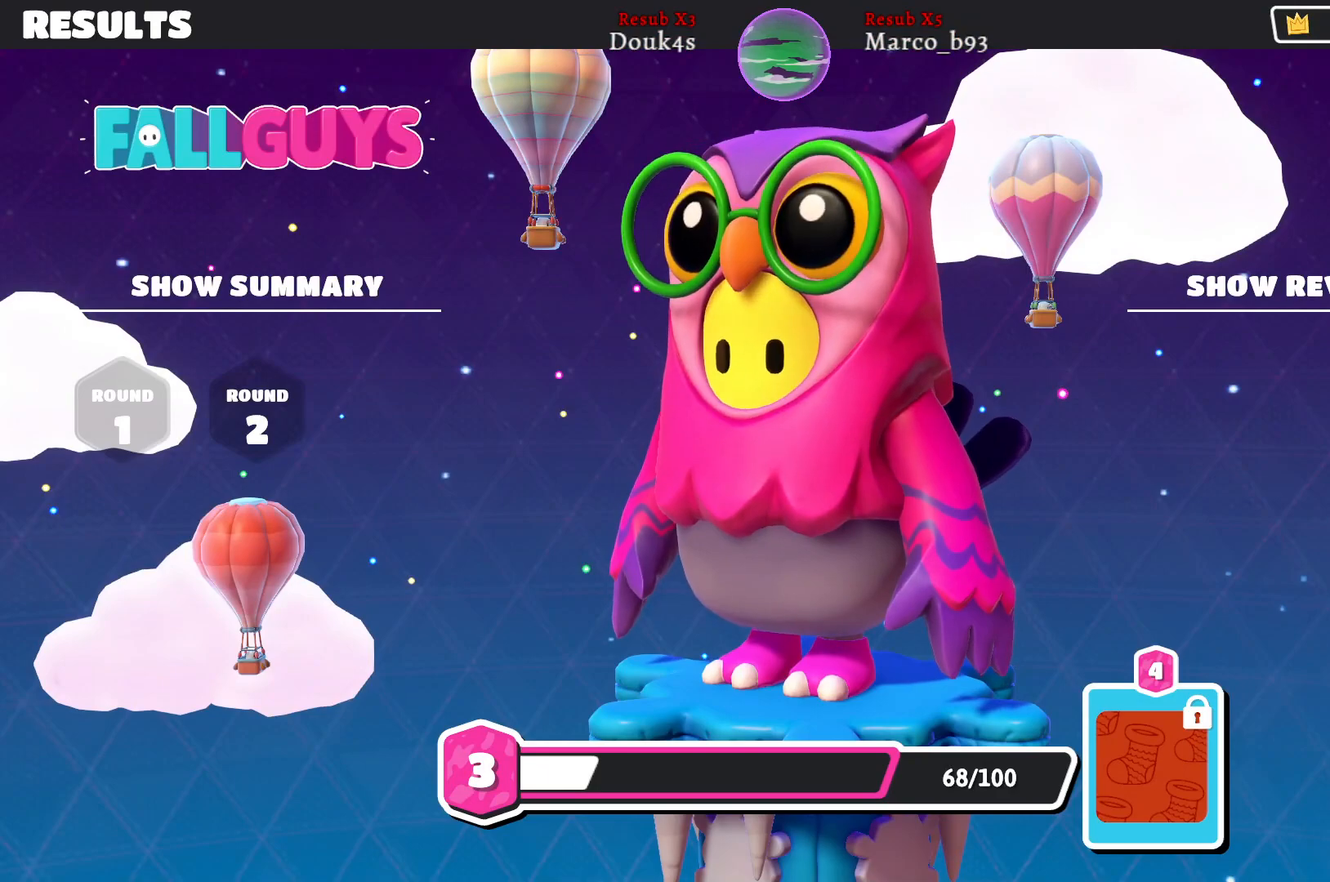
{"buttons": [], "left_stick": "center", "right_stick": "center", "events": []}
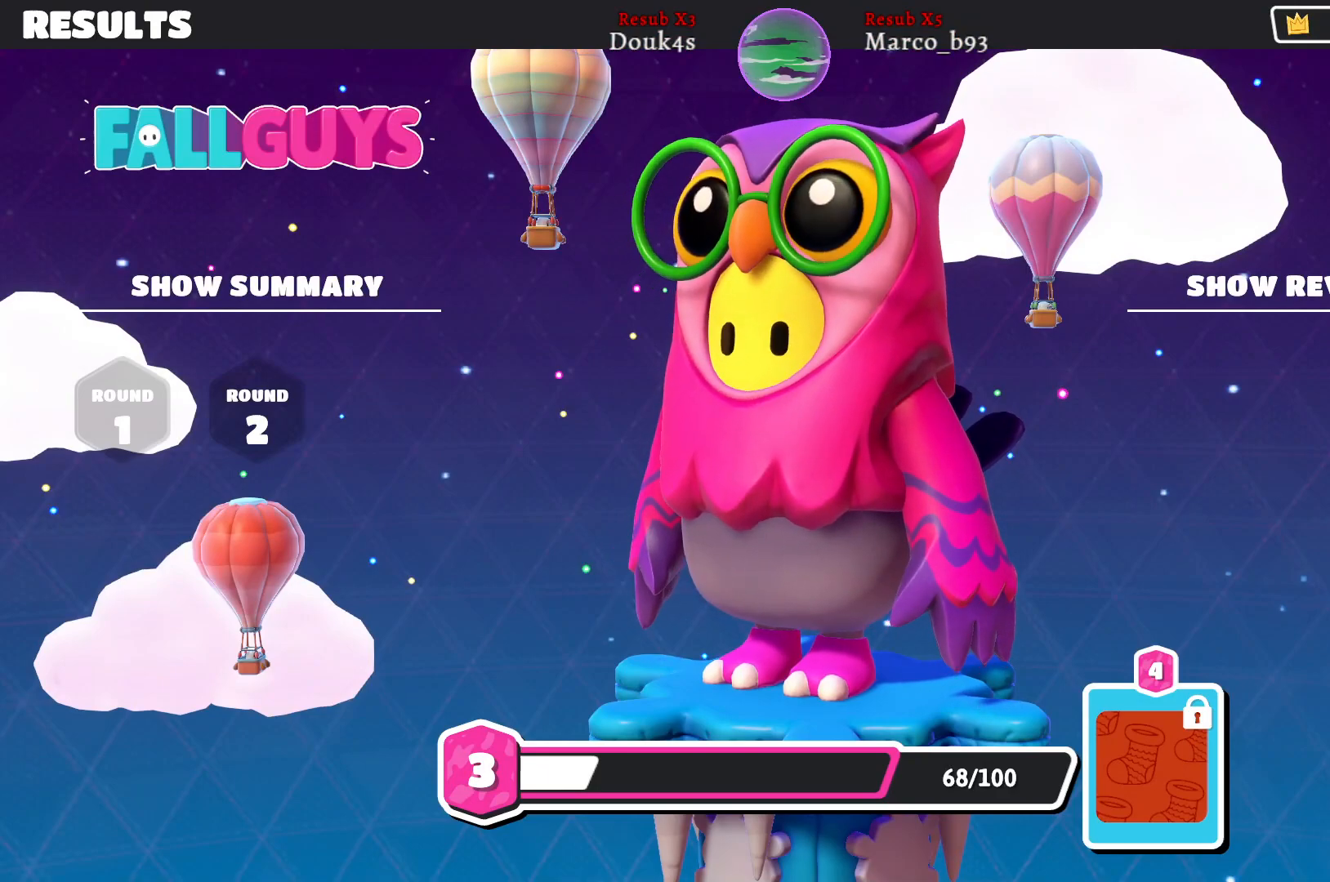
{"buttons": [], "left_stick": "center", "right_stick": "center", "events": [[367, "B", "down"], [483, "B", "up"]]}
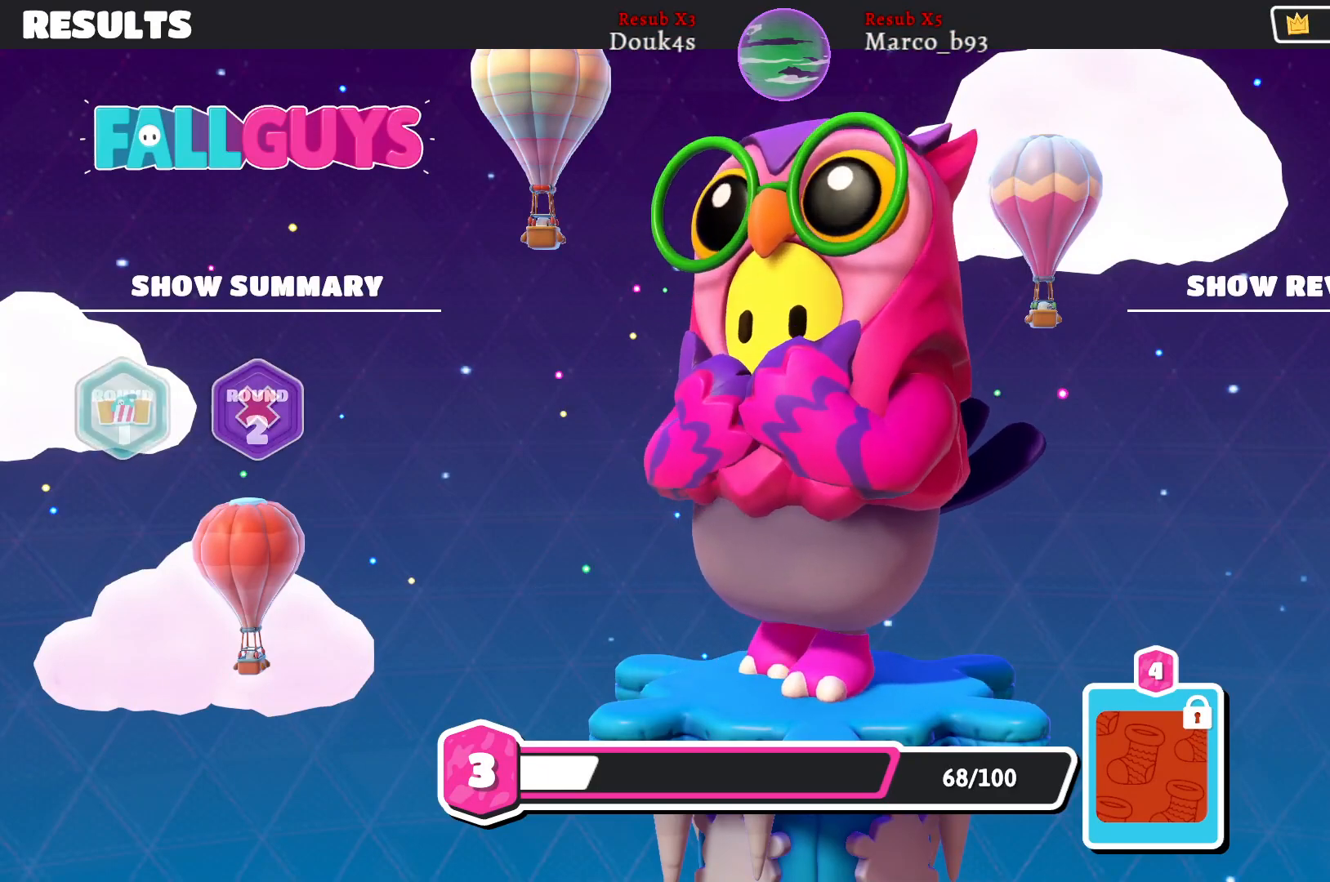
{"buttons": [], "left_stick": "center", "right_stick": "center", "events": [[333, "A", "down"], [467, "A", "up"]]}
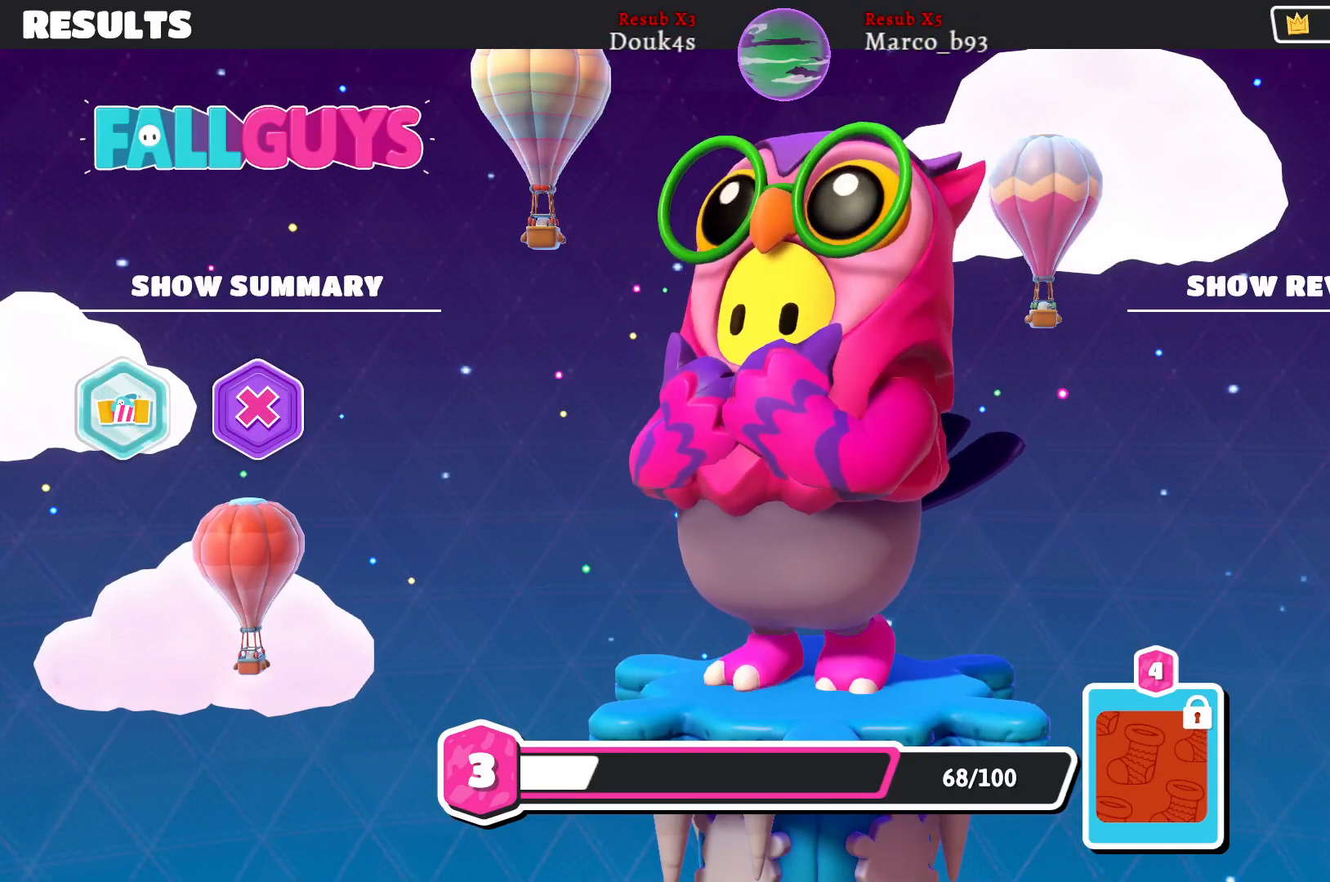
{"buttons": ["A"], "left_stick": "center", "right_stick": "center", "events": [[383, "A", "down"]]}
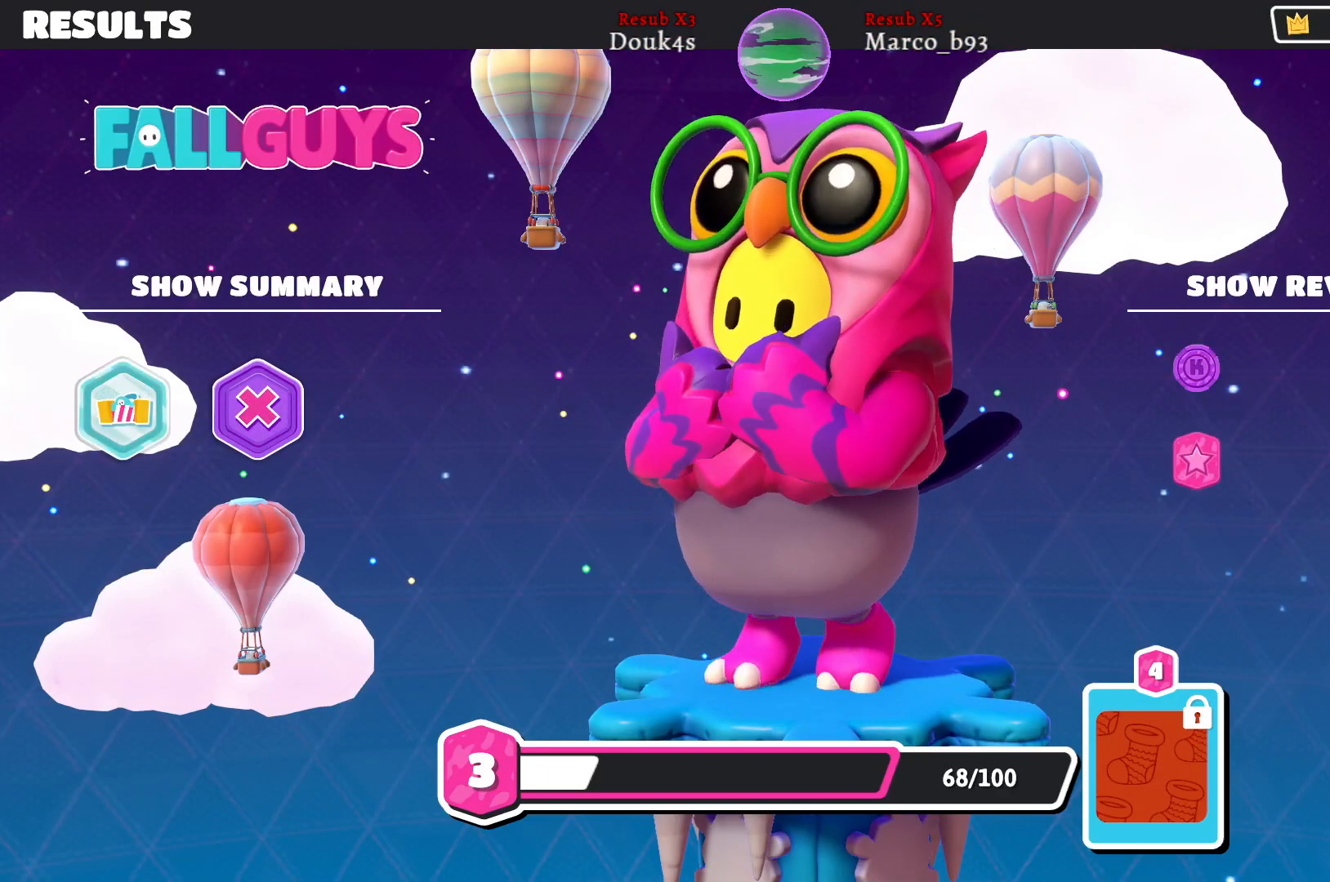
{"buttons": [], "left_stick": "center", "right_stick": "center", "events": [[33, "A", "up"]]}
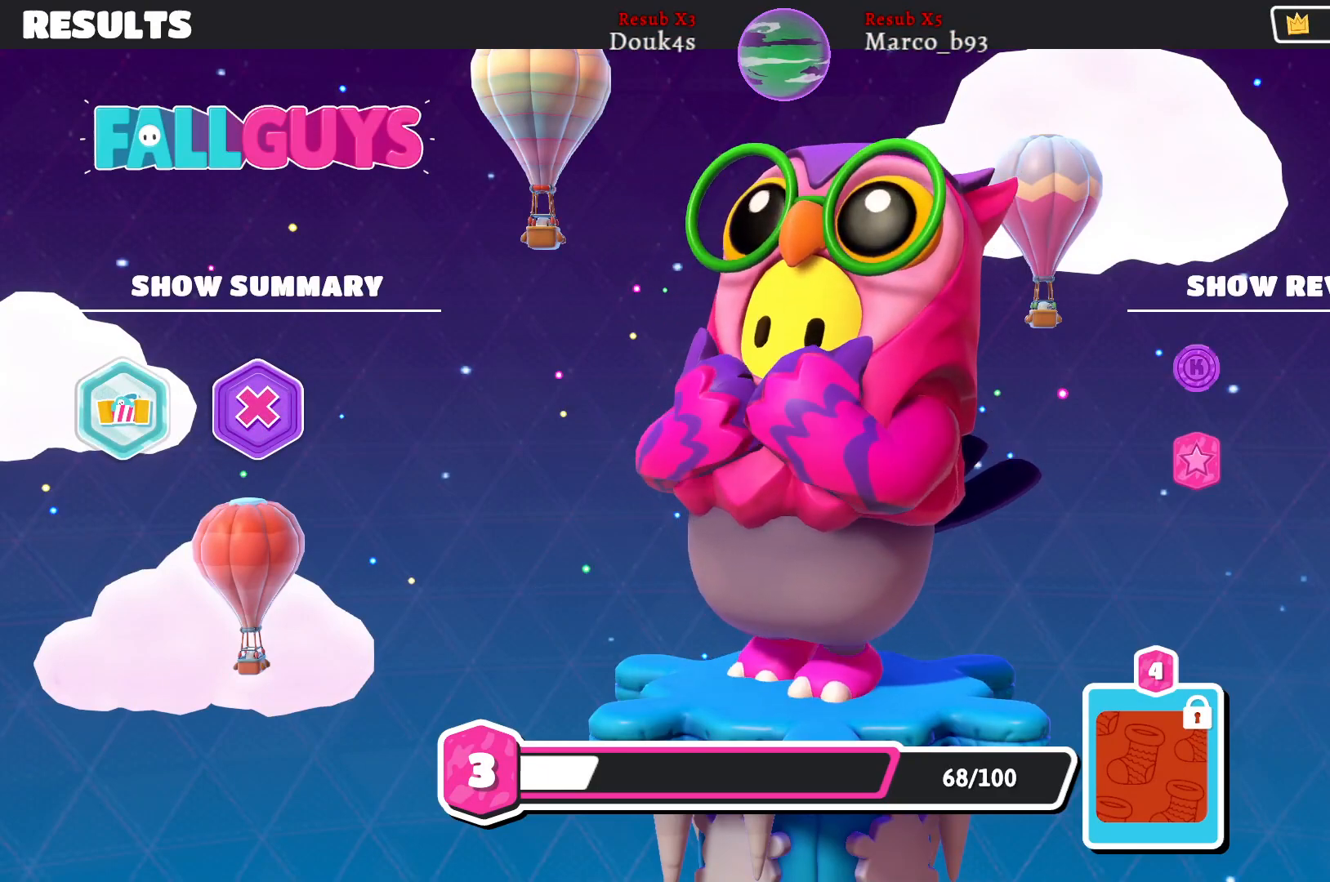
{"buttons": [], "left_stick": "center", "right_stick": "center", "events": [[117, "A", "down"], [267, "A", "up"]]}
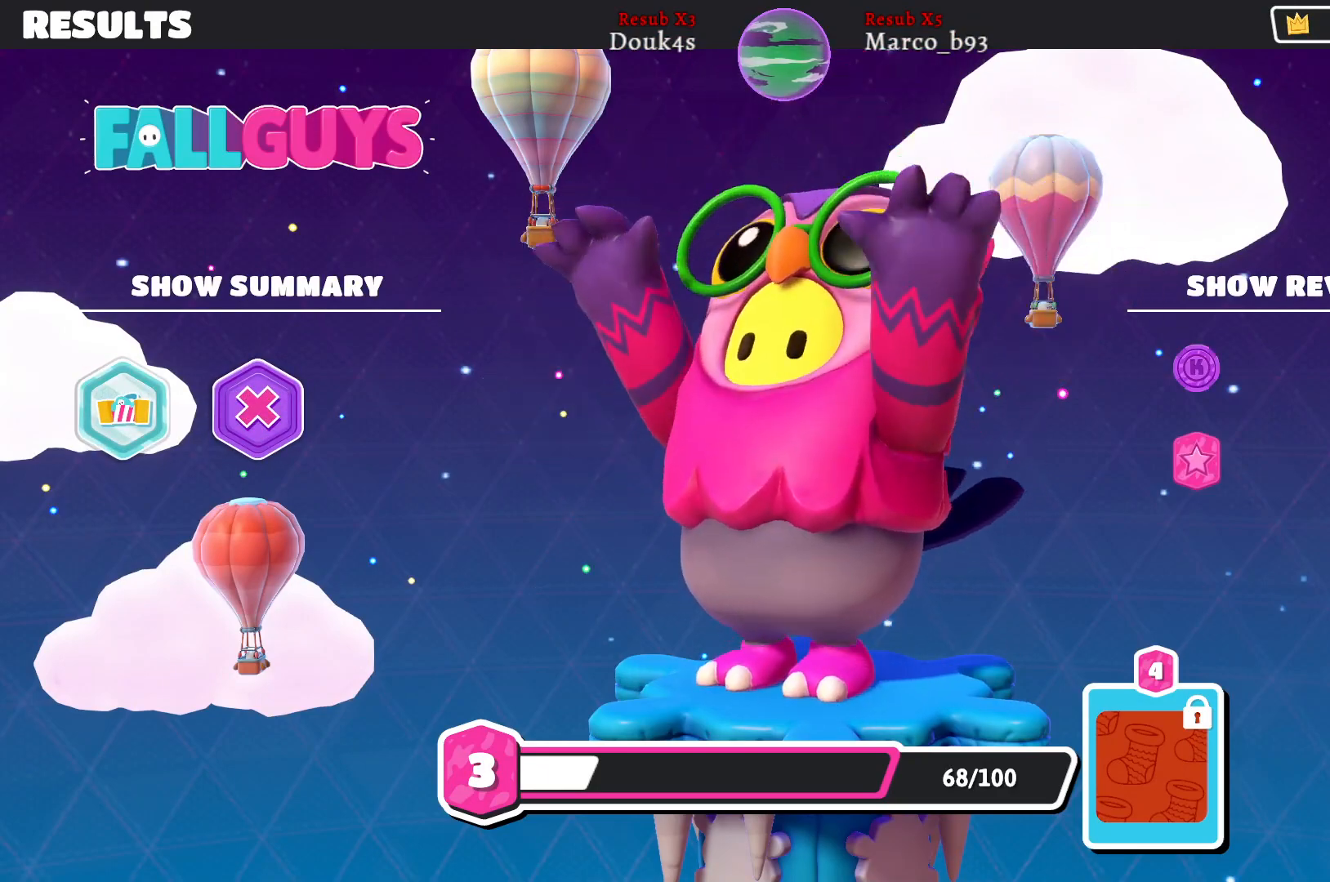
{"buttons": [], "left_stick": "center", "right_stick": "center", "events": [[50, "A", "down"], [183, "A", "up"], [350, "A", "down"], [500, "A", "up"]]}
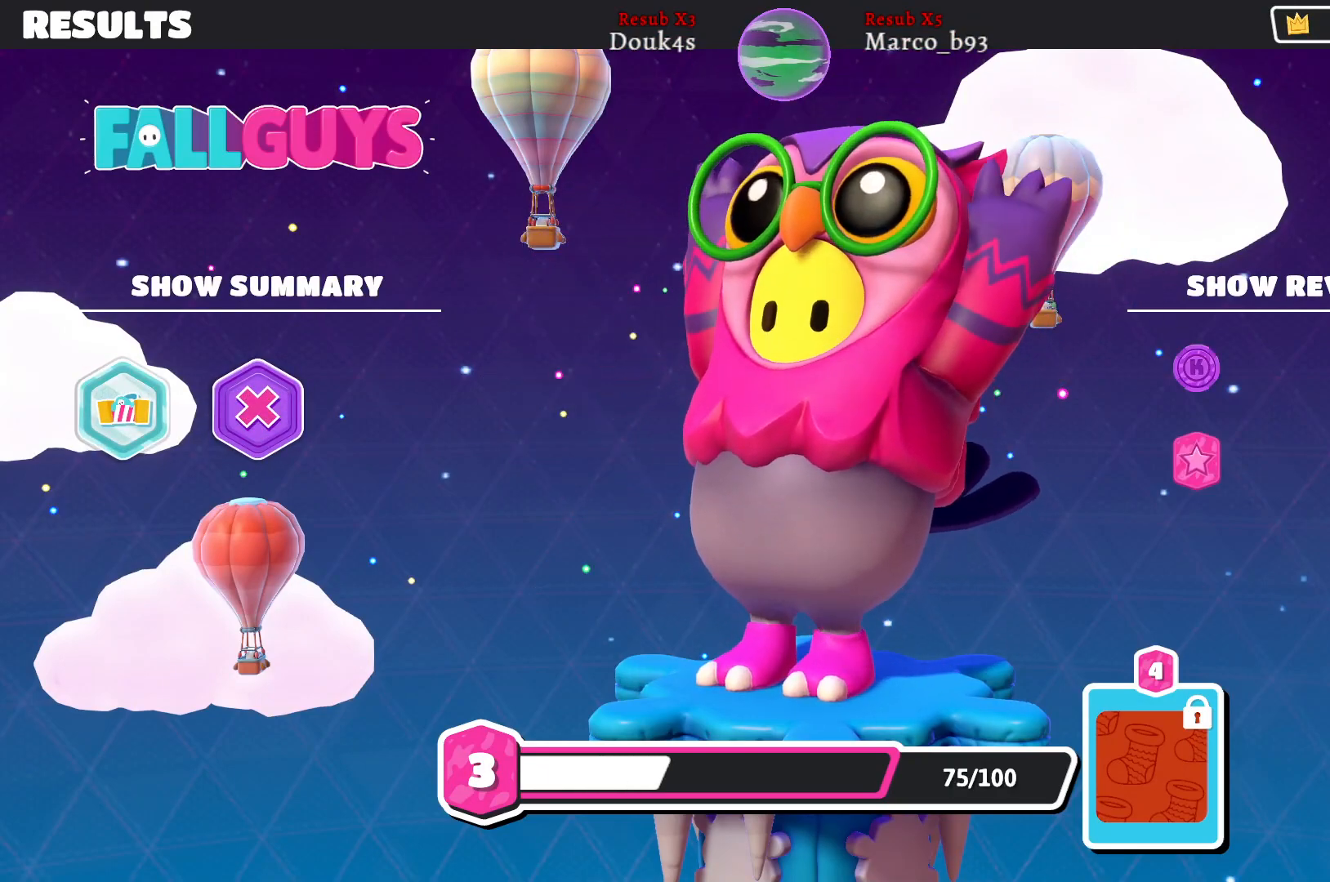
{"buttons": [], "left_stick": "center", "right_stick": "center", "events": []}
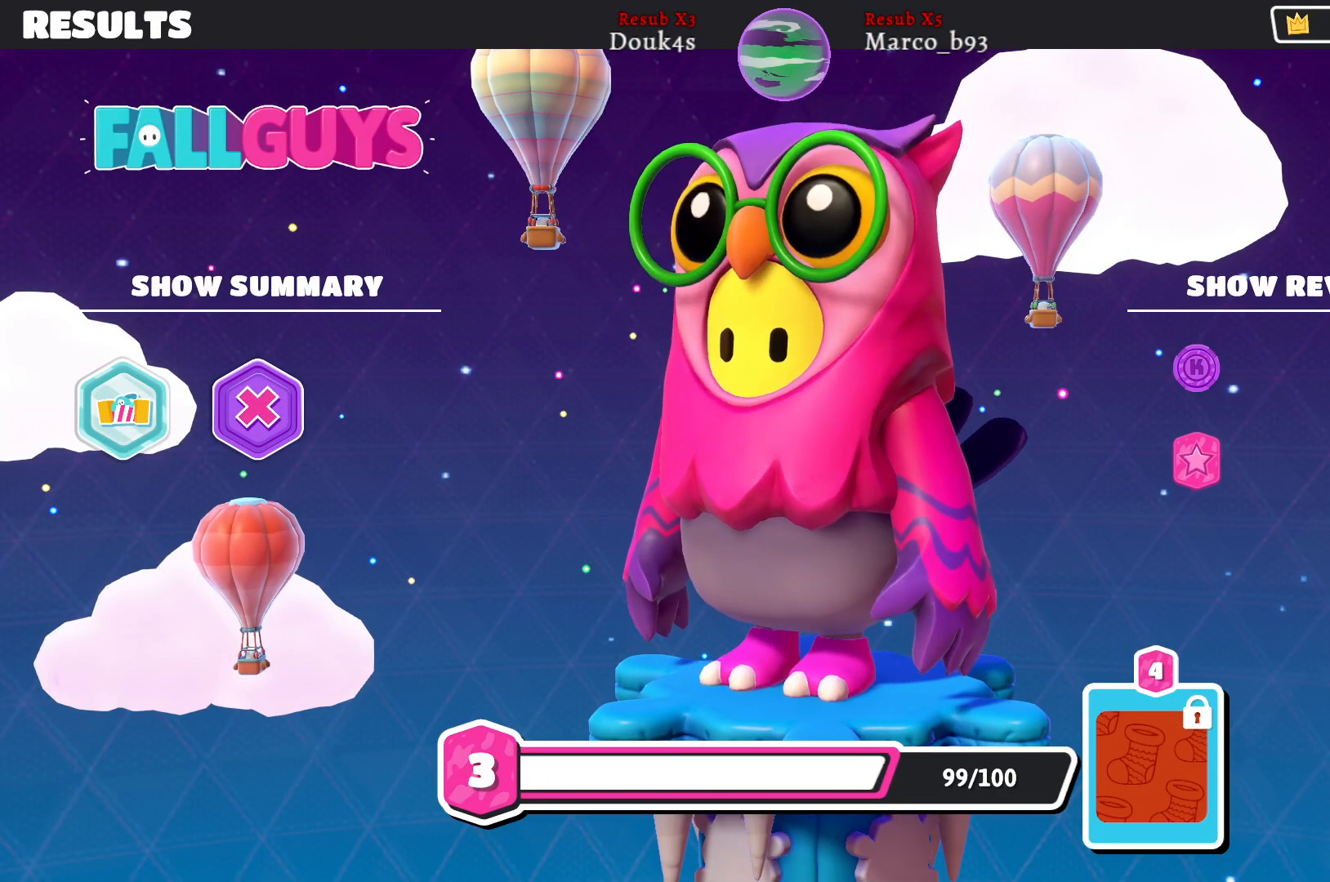
{"buttons": [], "left_stick": "center", "right_stick": "center", "events": [[50, "A", "down"], [183, "A", "up"]]}
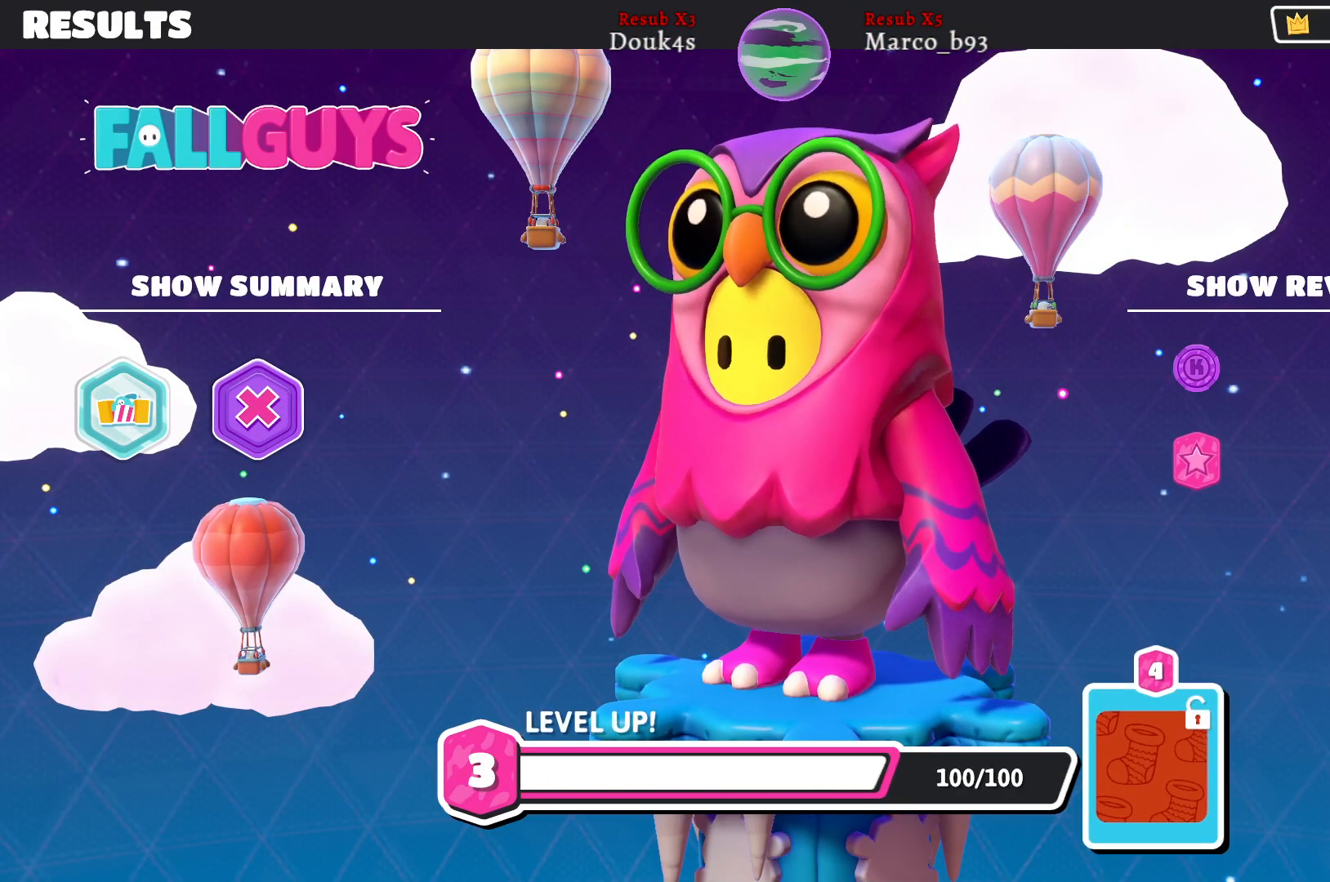
{"buttons": [], "left_stick": "center", "right_stick": "center", "events": []}
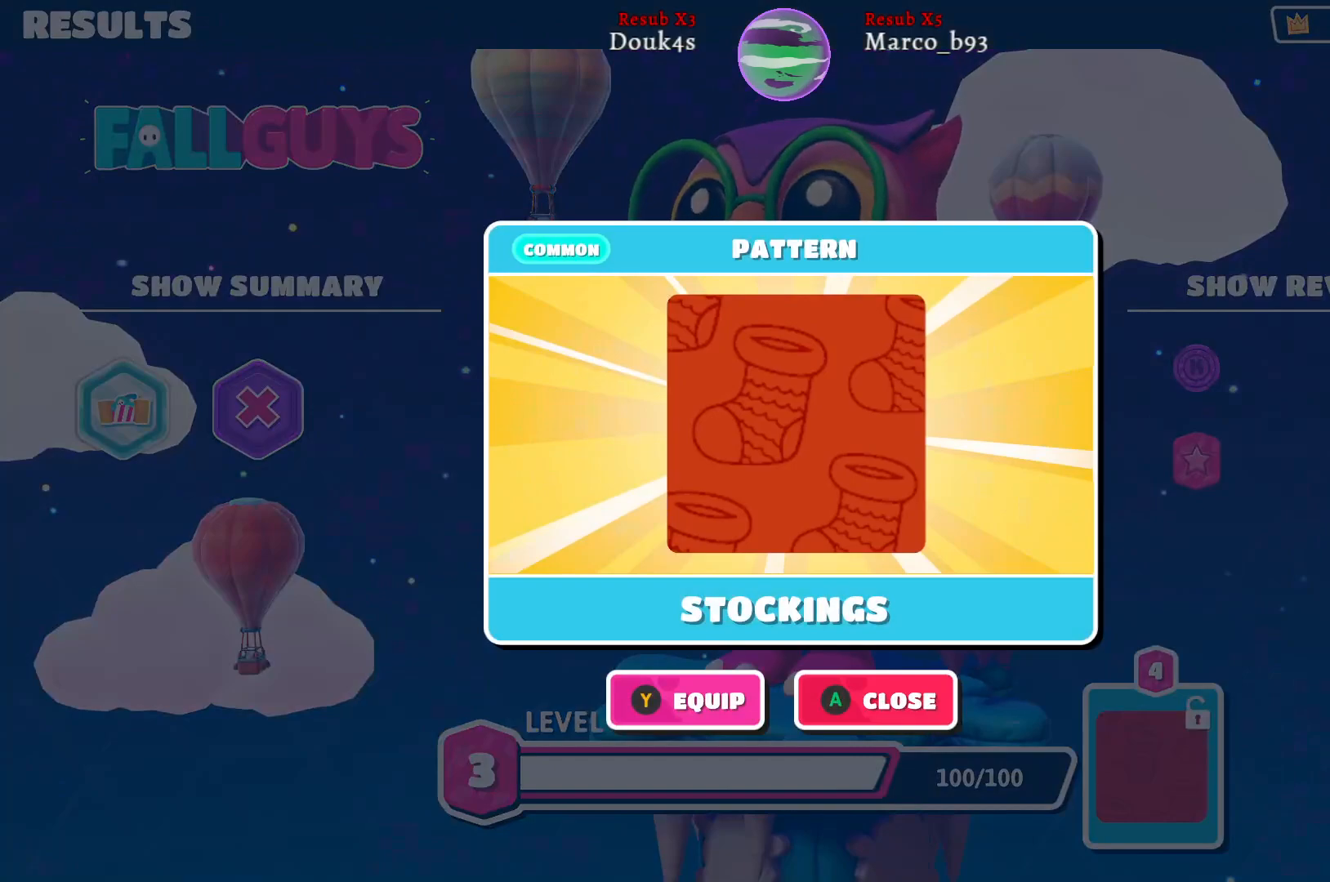
{"buttons": [], "left_stick": "center", "right_stick": "center", "events": []}
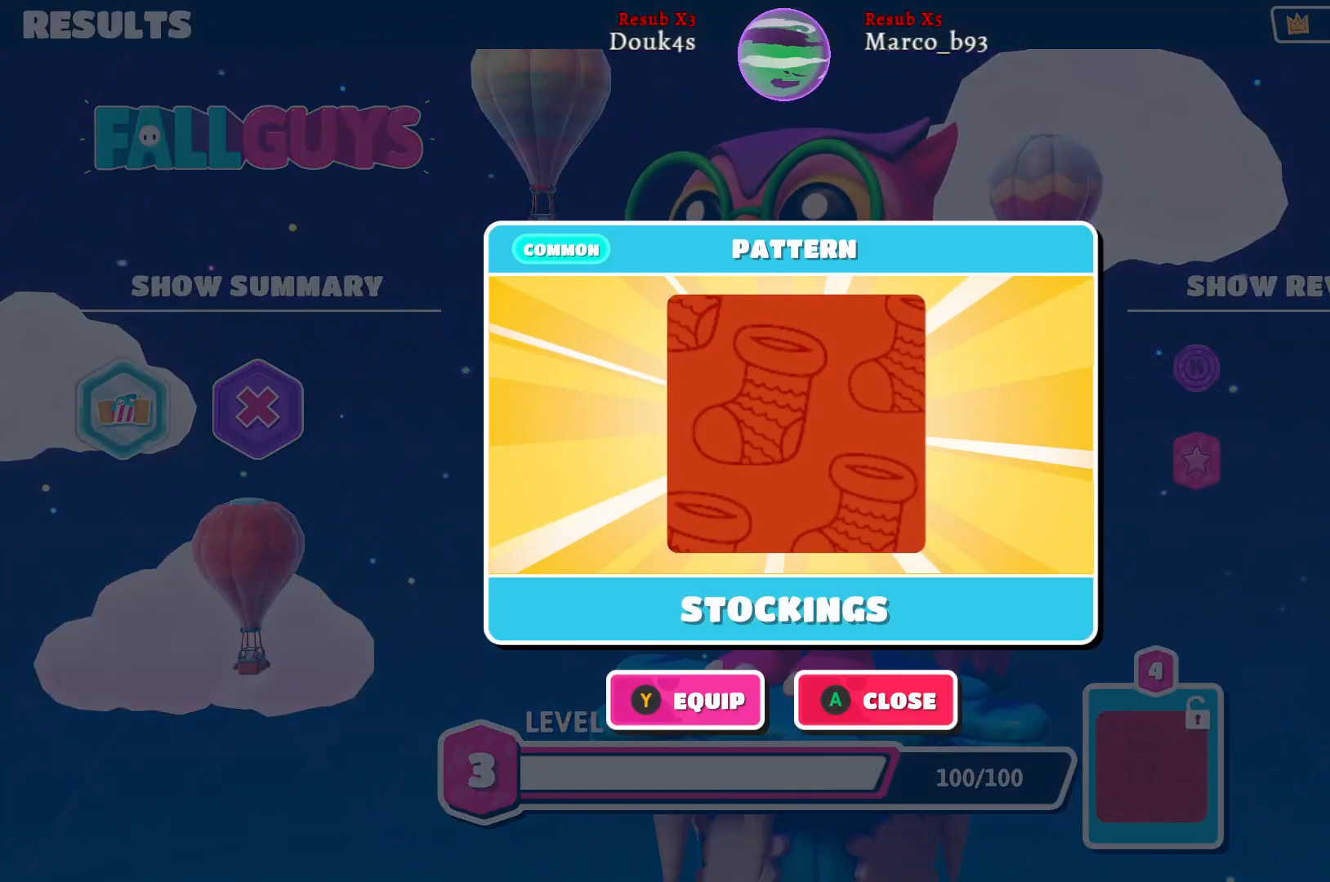
{"buttons": [], "left_stick": "center", "right_stick": "center", "events": []}
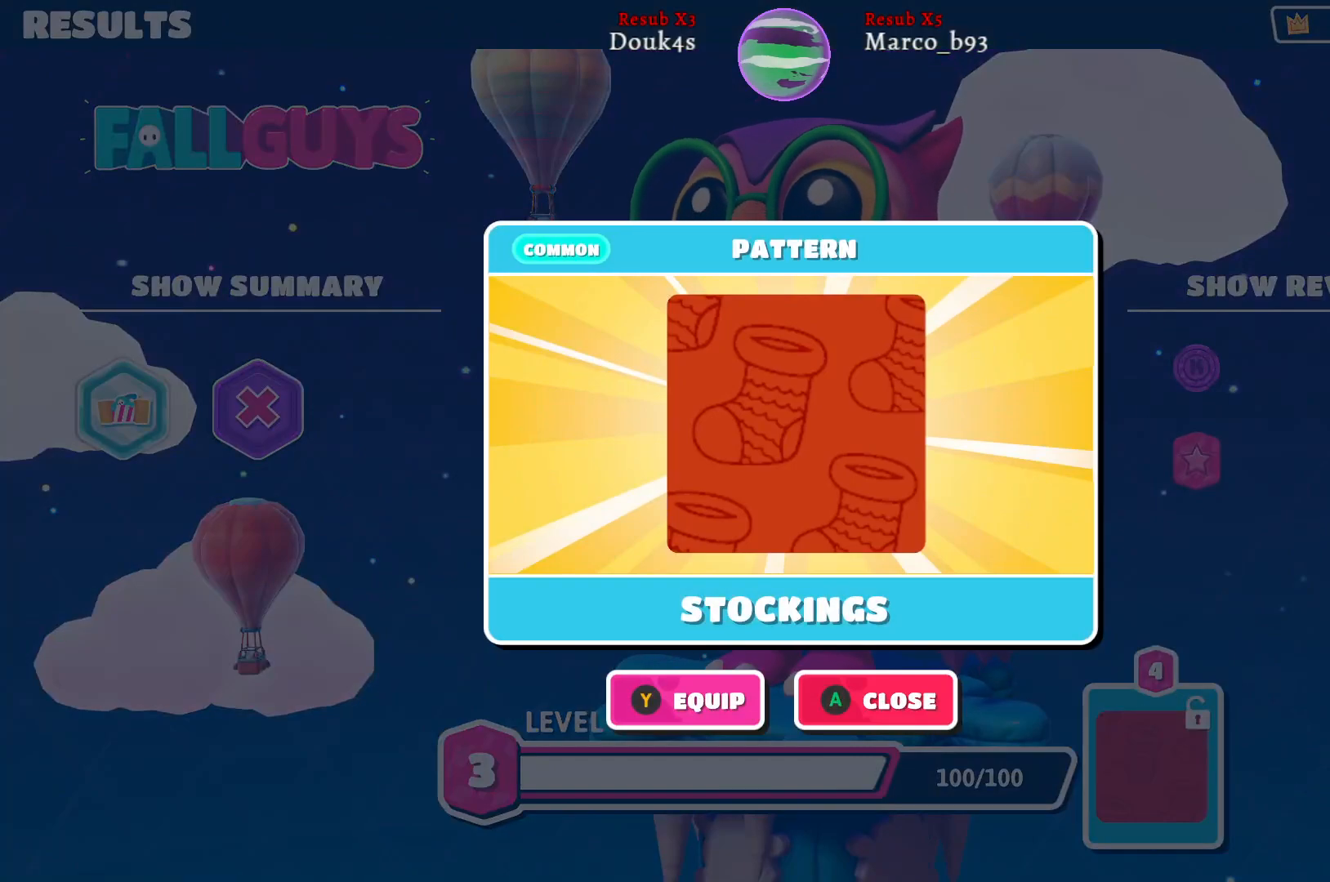
{"buttons": [], "left_stick": "center", "right_stick": "center", "events": [[117, "A", "down"], [200, "A", "up"]]}
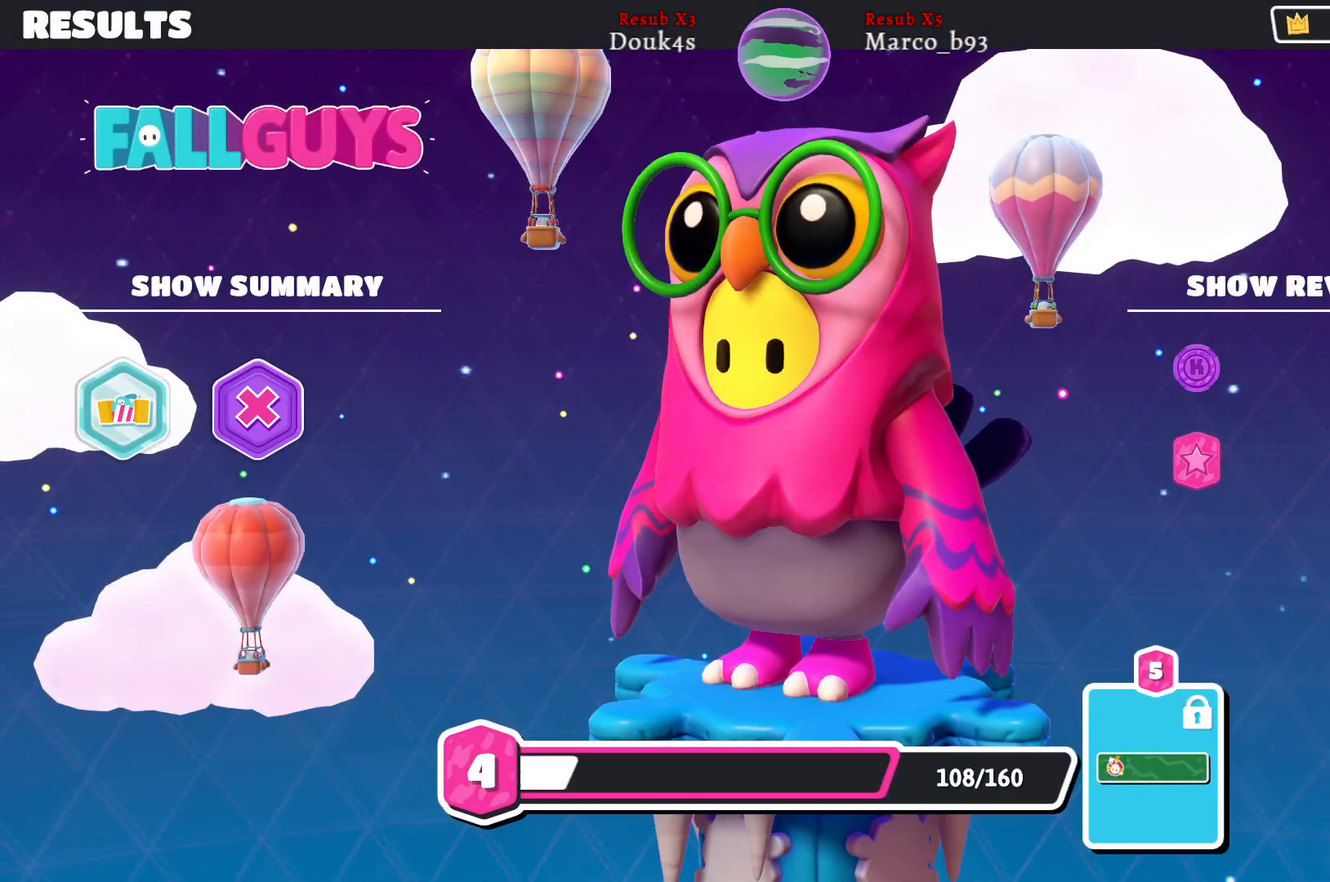
{"buttons": [], "left_stick": "center", "right_stick": "center", "events": []}
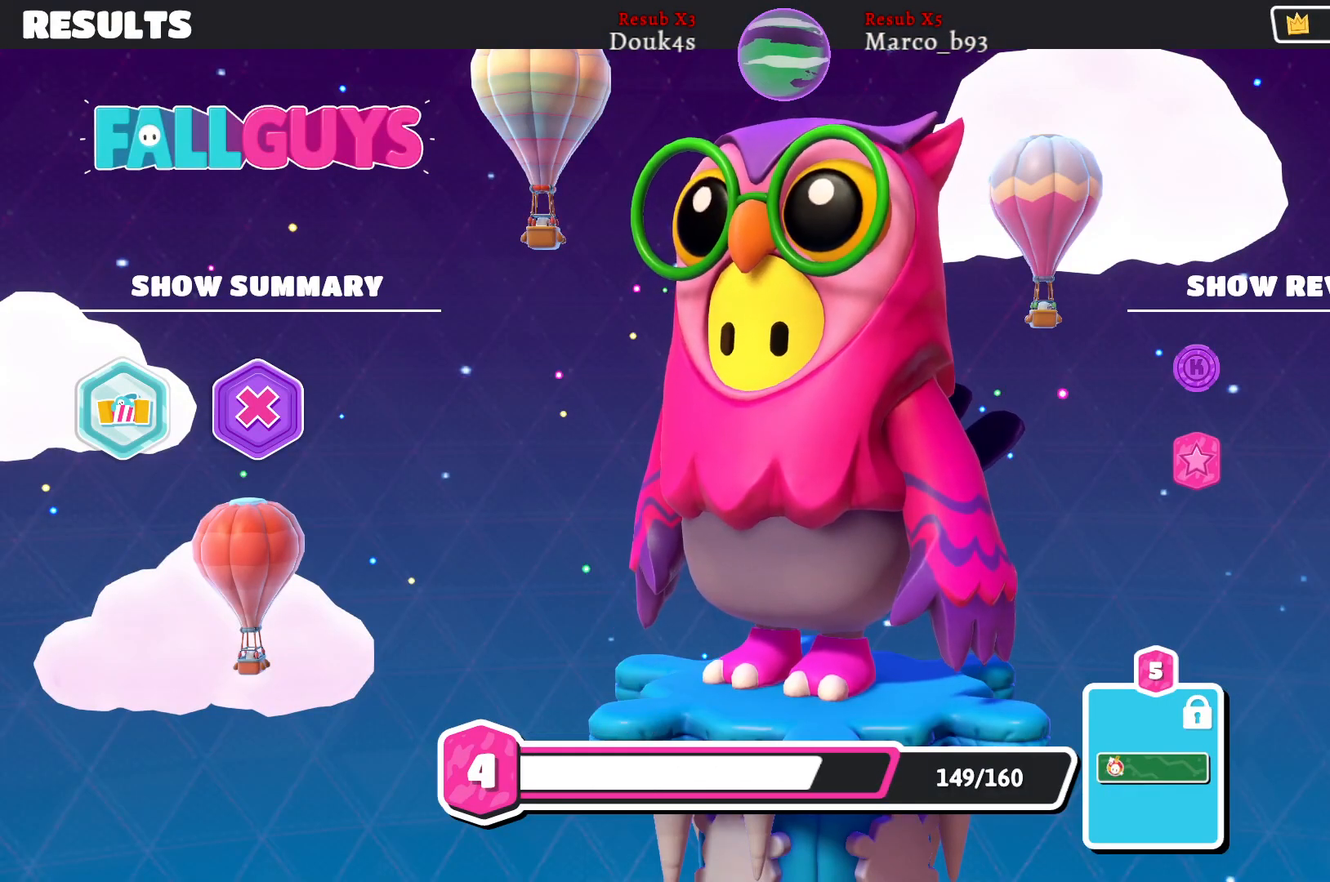
{"buttons": [], "left_stick": "center", "right_stick": "center", "events": [[183, "A", "down"], [283, "A", "up"]]}
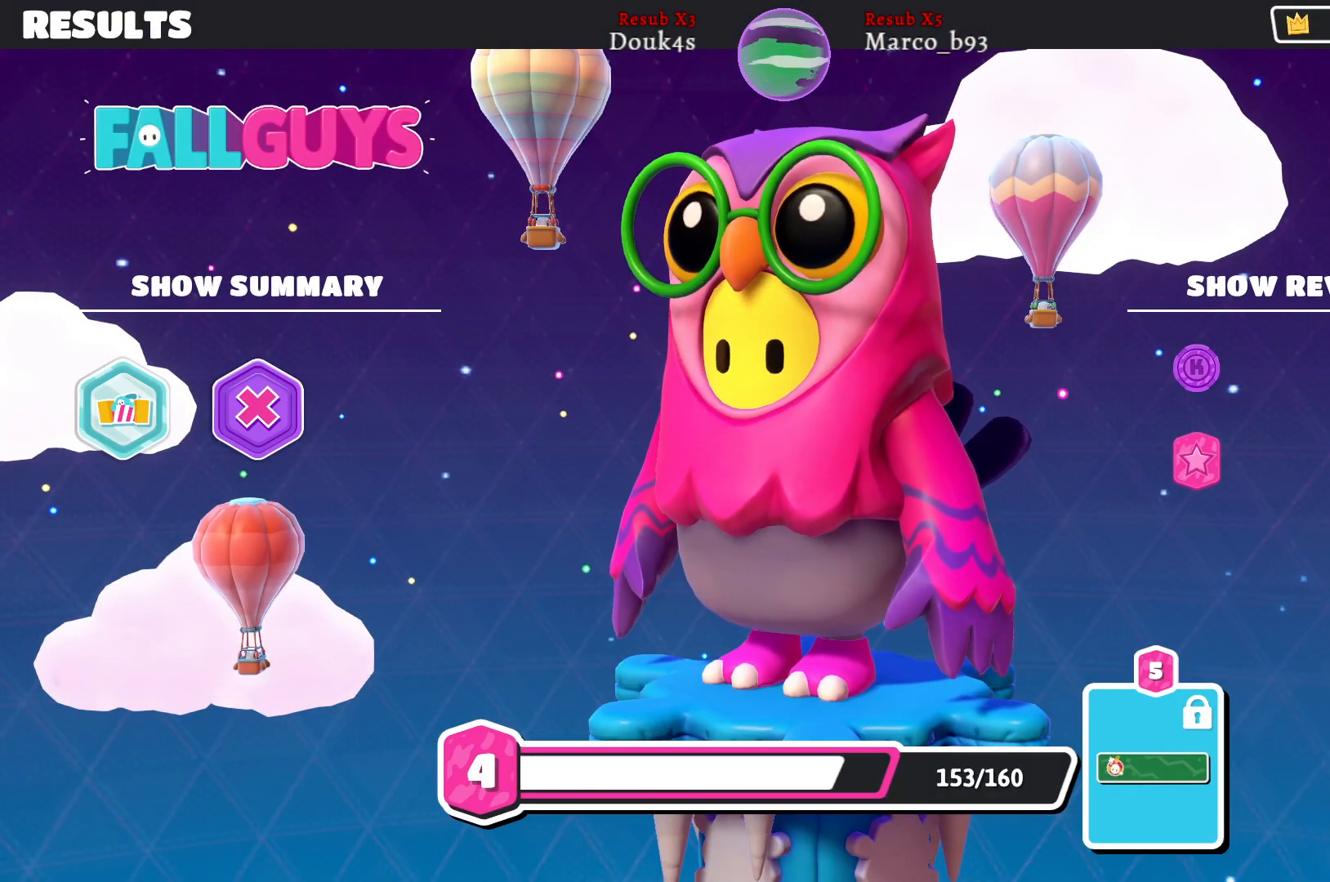
{"buttons": [], "left_stick": "center", "right_stick": "center", "events": [[233, "A", "down"], [383, "A", "up"]]}